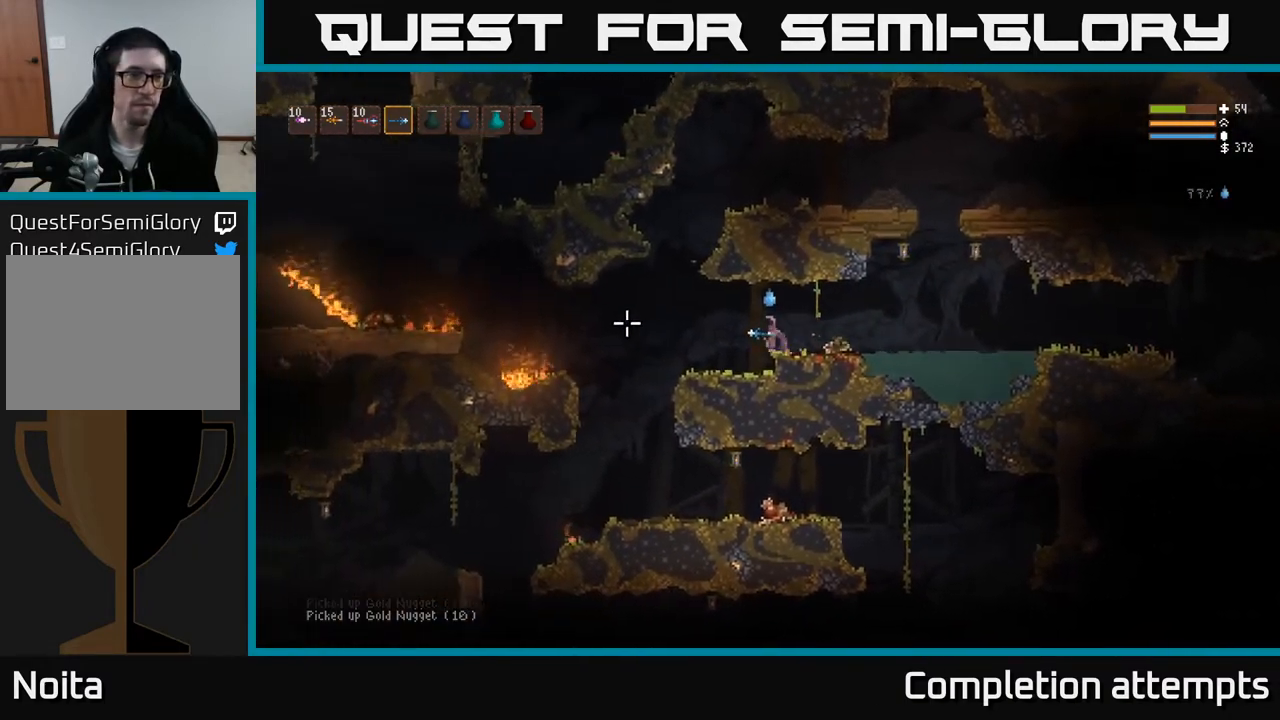
Gameplay with a controller (Xbox layout); each line is a JSON object with the inputs held at the frame after it. "events" lists button and stick changes between this image and that frame as [ms after this image, input, new state], when the widget could be followed in between.
{"buttons": ["L2"], "left_stick": "left", "right_stick": "left", "events": [[467, "L2", "down"]]}
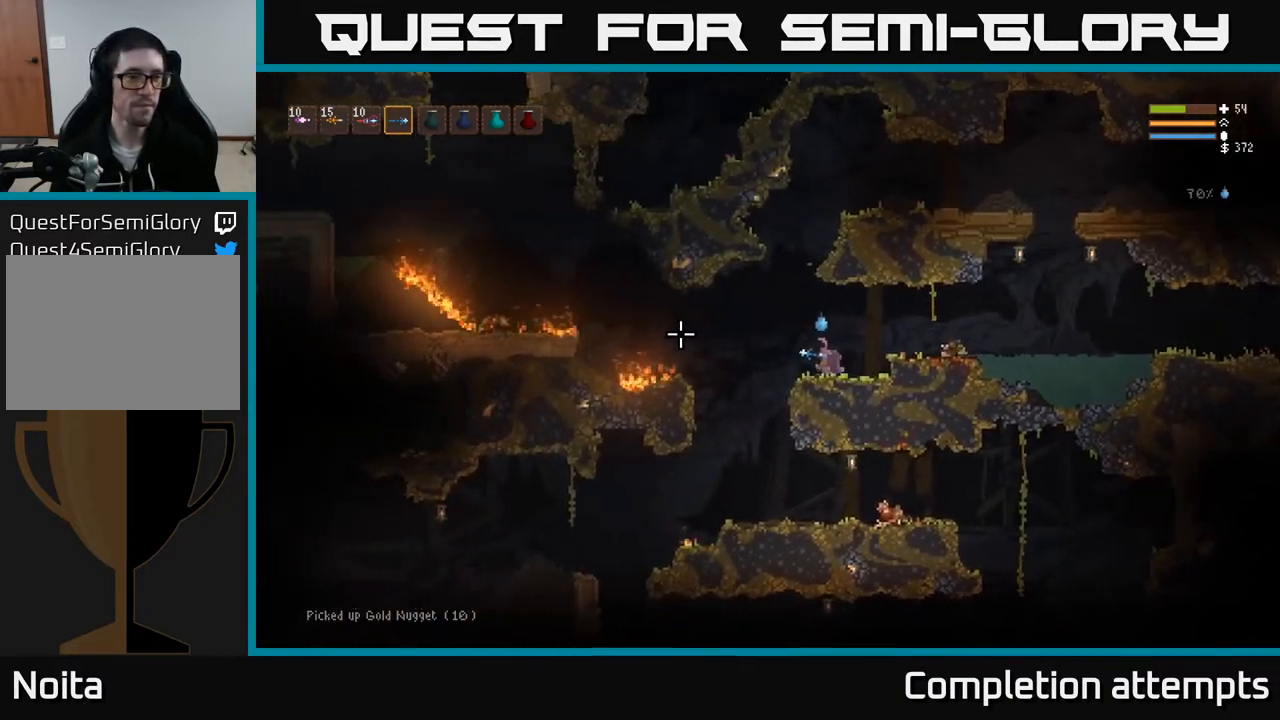
{"buttons": [], "left_stick": "left", "right_stick": "left", "events": [[100, "L2", "up"]]}
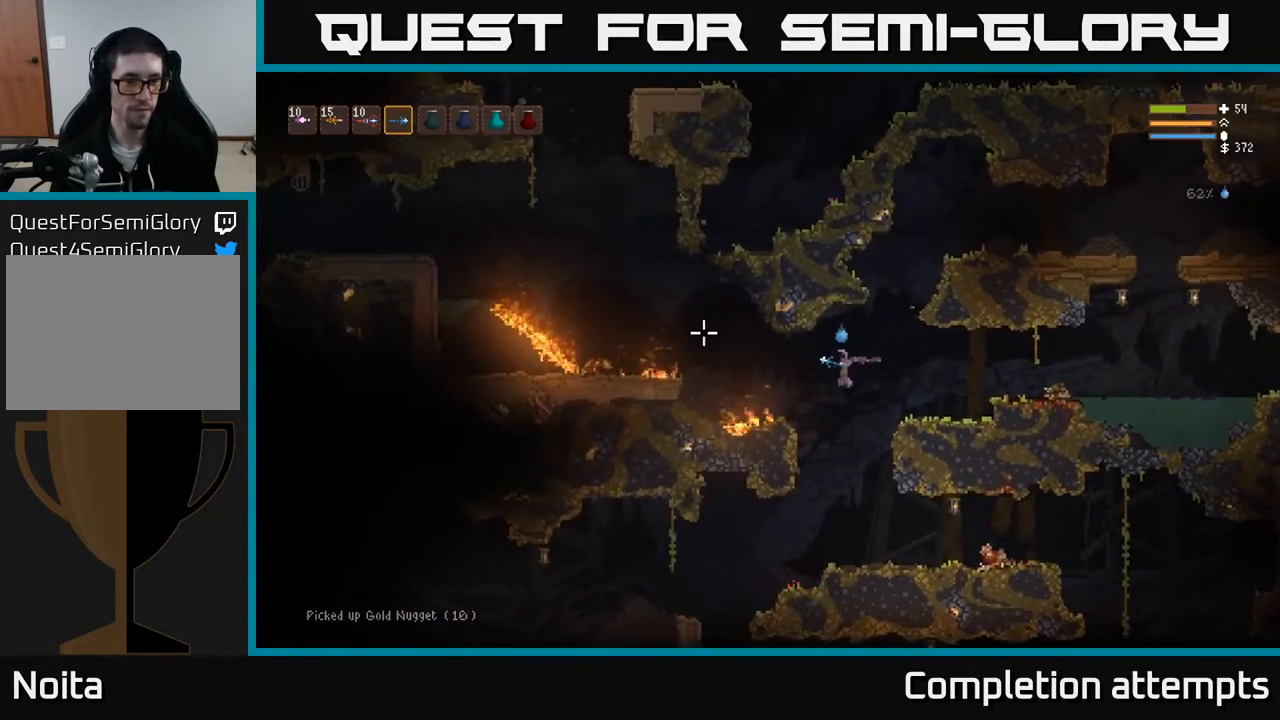
{"buttons": ["L2"], "left_stick": "left", "right_stick": "left", "events": [[17, "L2", "down"], [150, "L2", "up"], [450, "L2", "down"]]}
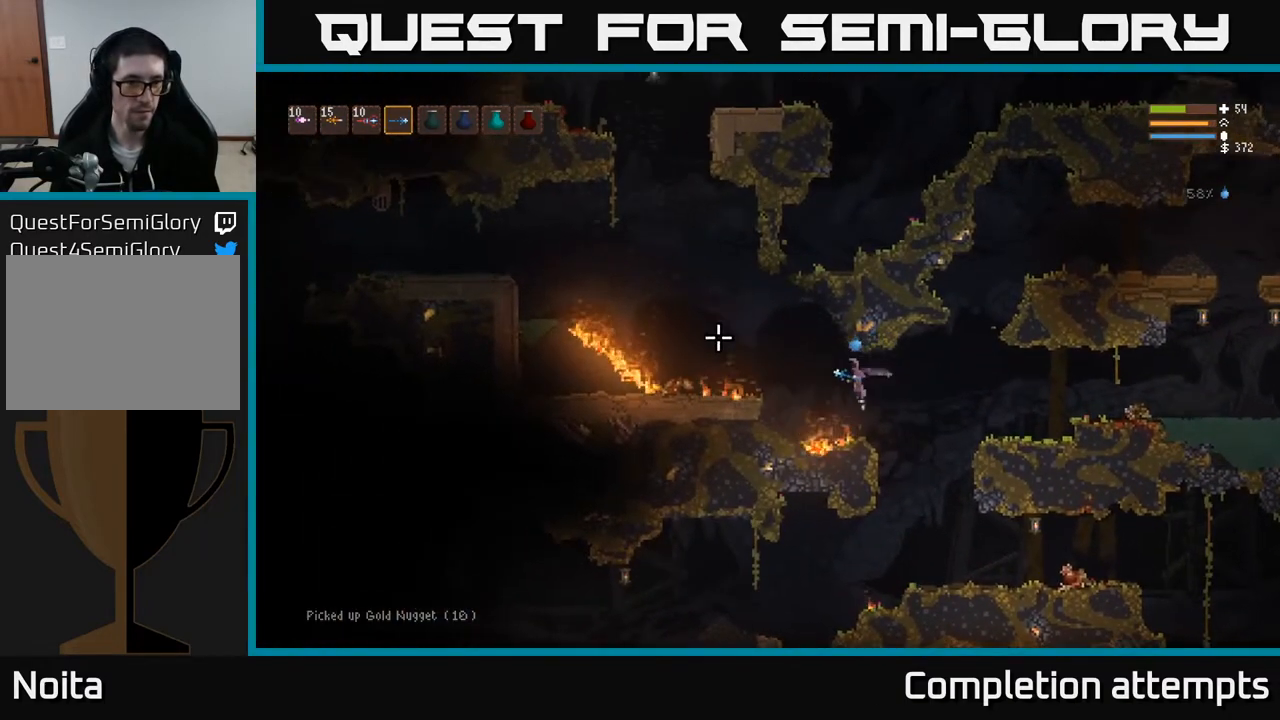
{"buttons": ["L2"], "left_stick": "left", "right_stick": "left", "events": [[100, "L2", "up"], [333, "L2", "down"]]}
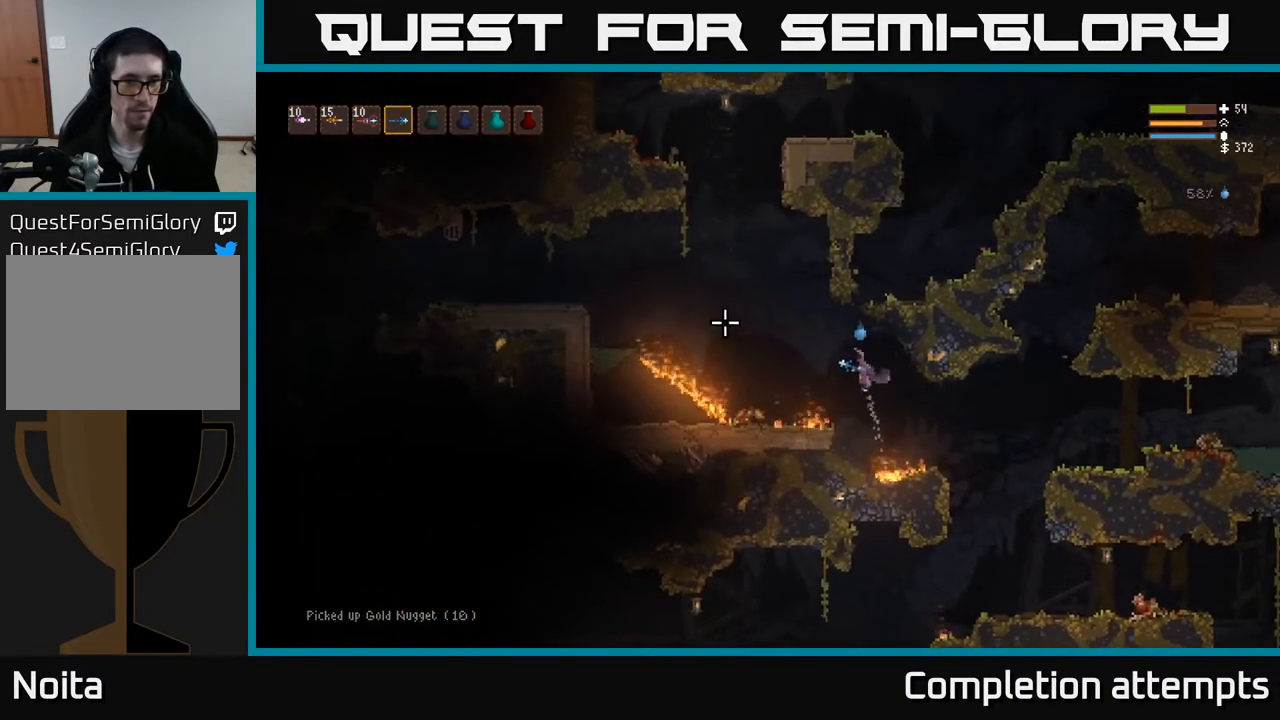
{"buttons": ["L2"], "left_stick": "left", "right_stick": "left", "events": []}
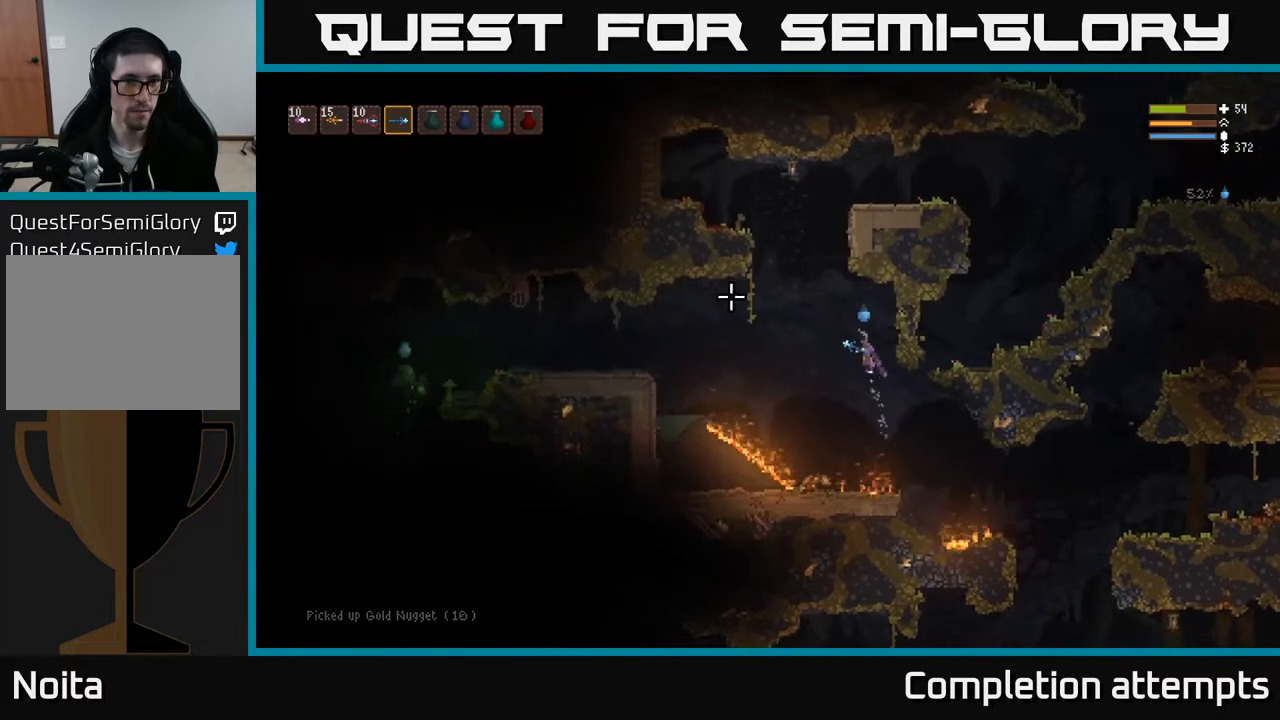
{"buttons": ["L2"], "left_stick": "left", "right_stick": "left", "events": [[50, "L2", "up"], [433, "L2", "down"]]}
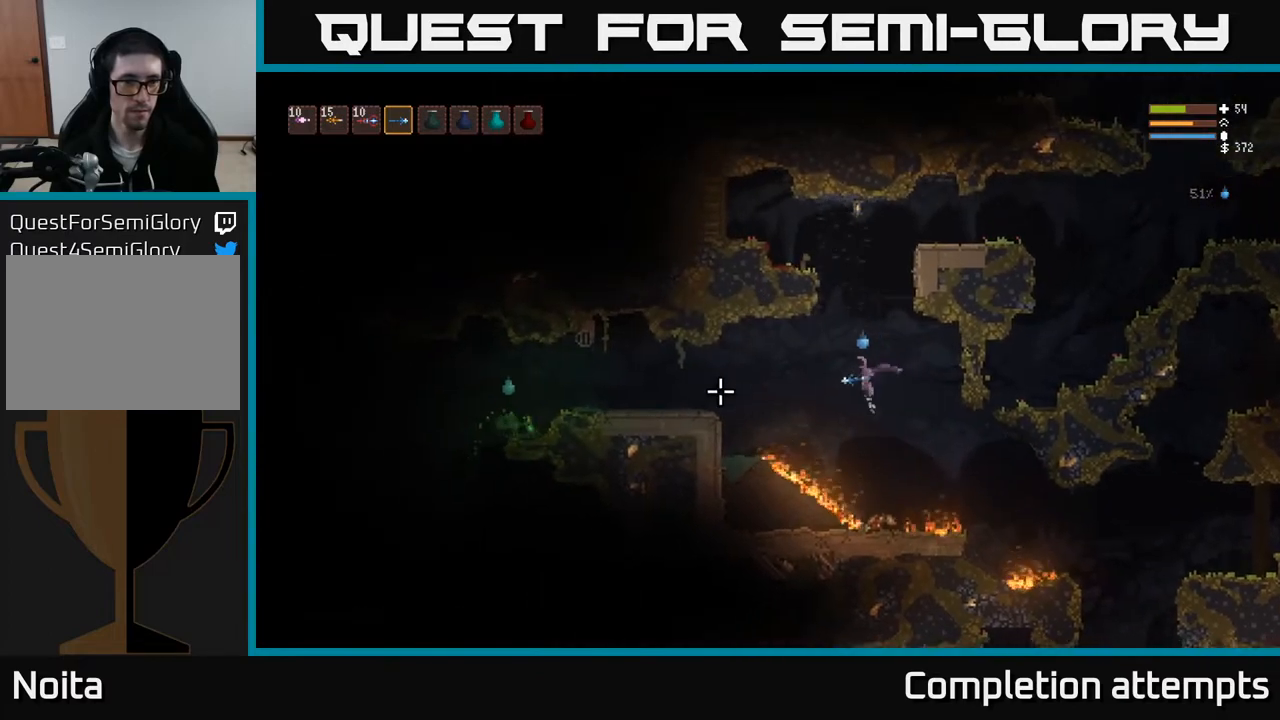
{"buttons": ["R2"], "left_stick": "left", "right_stick": "left", "events": [[50, "L2", "up"], [417, "R2", "down"]]}
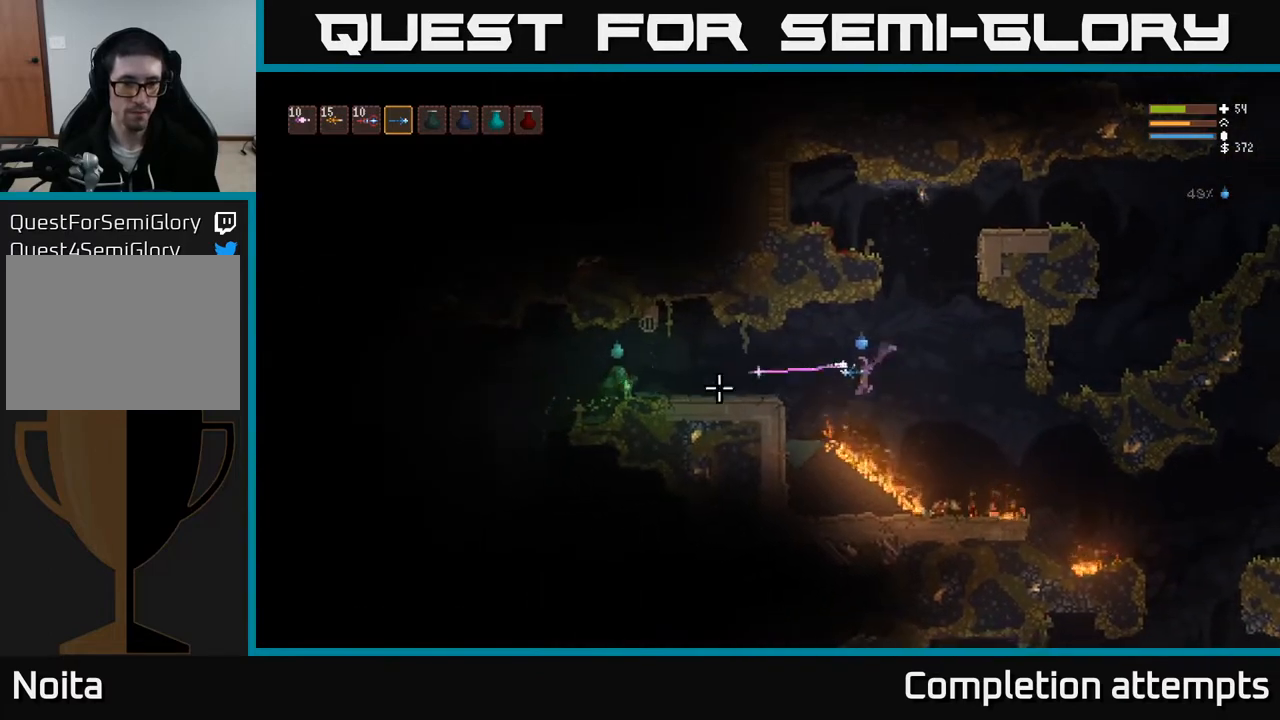
{"buttons": ["L2"], "left_stick": "right", "right_stick": "left", "events": [[17, "R2", "up"], [317, "left_stick", "center"], [333, "L2", "down"], [367, "left_stick", "right"]]}
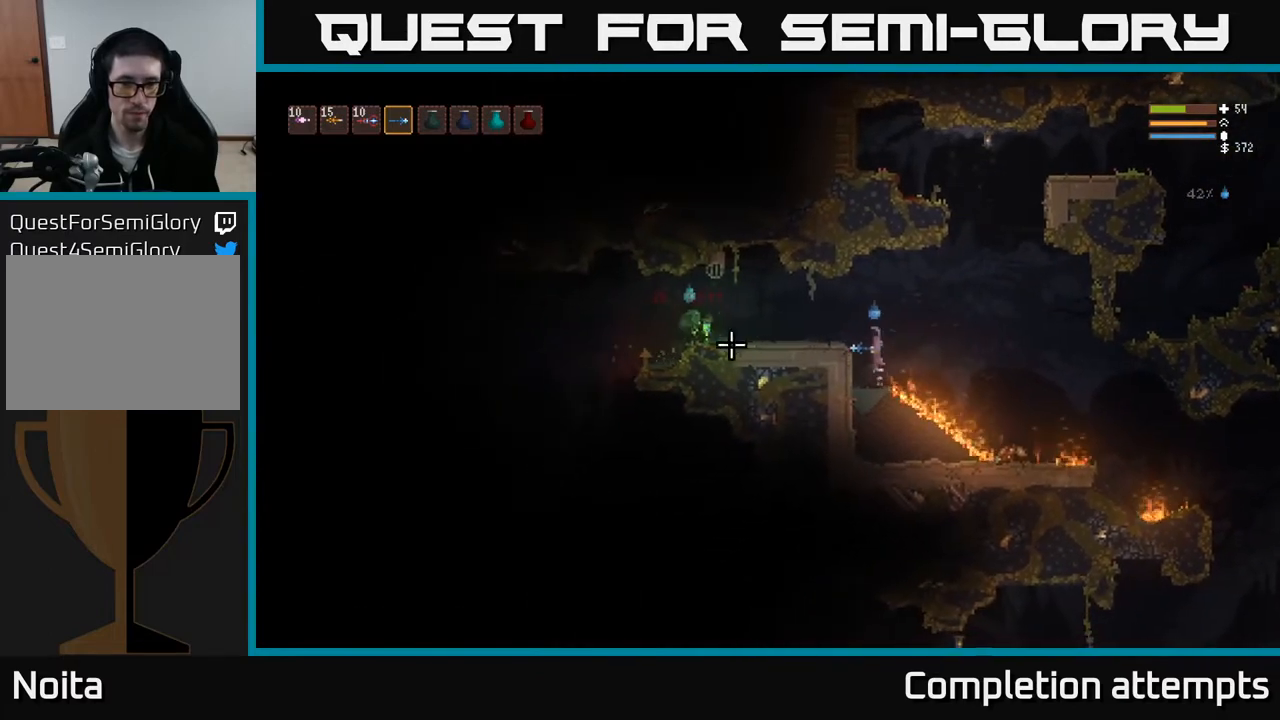
{"buttons": ["L2", "R2"], "left_stick": "right", "right_stick": "left", "events": [[50, "L2", "up"], [50, "R2", "down"], [150, "R2", "up"], [433, "R2", "down"], [483, "L2", "down"]]}
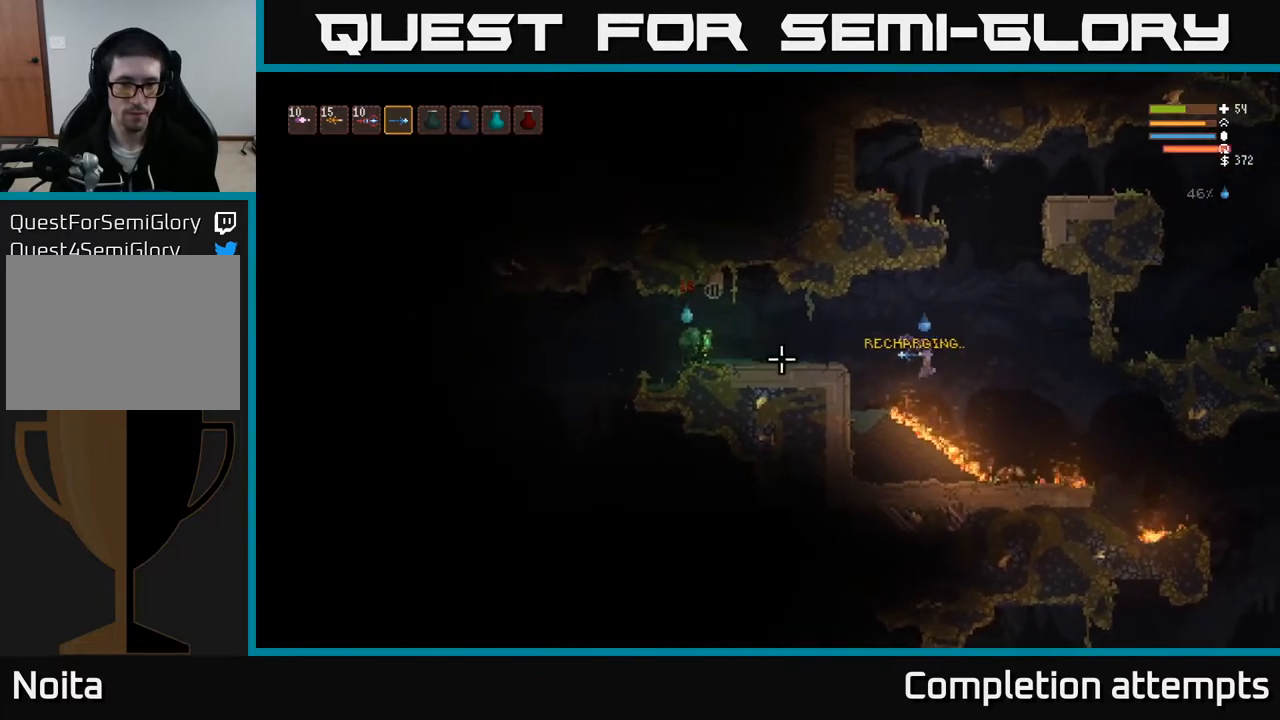
{"buttons": ["L2", "R2"], "left_stick": "right", "right_stick": "left", "events": [[117, "L2", "up"], [467, "L2", "down"]]}
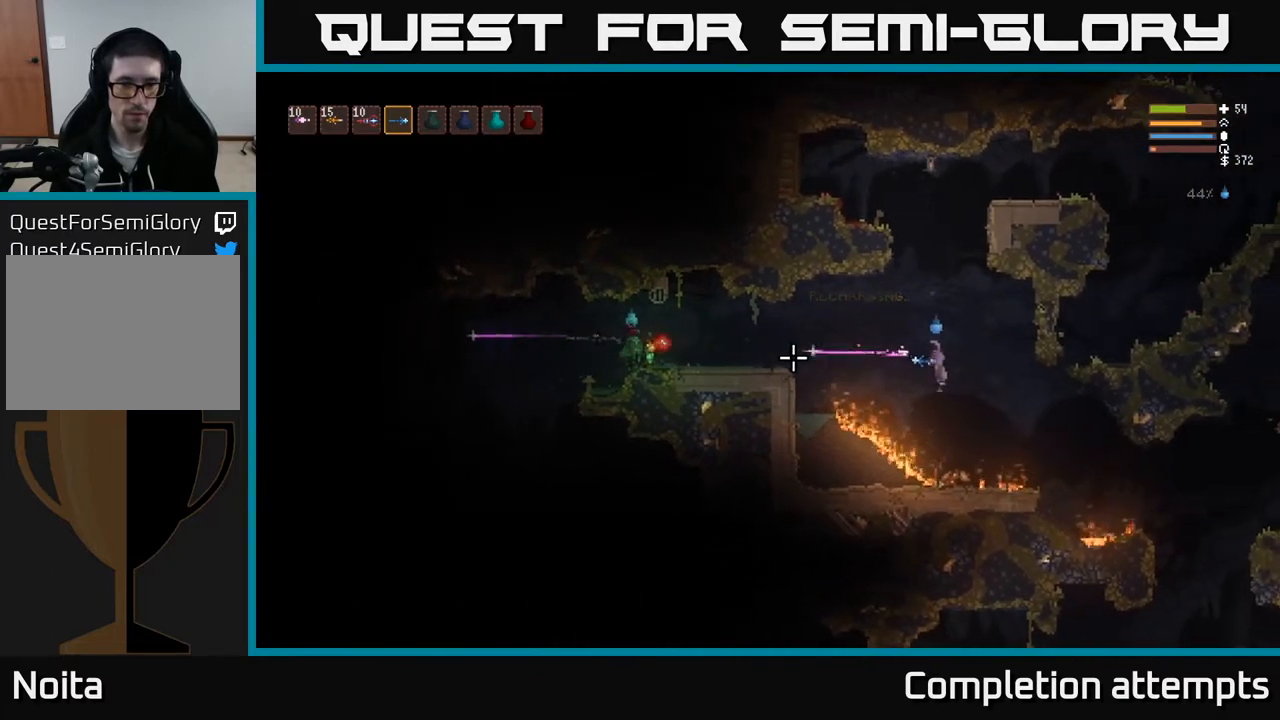
{"buttons": ["L2", "R2"], "left_stick": "left", "right_stick": "left", "events": [[67, "L2", "up"], [383, "L2", "down"], [383, "left_stick", "left"]]}
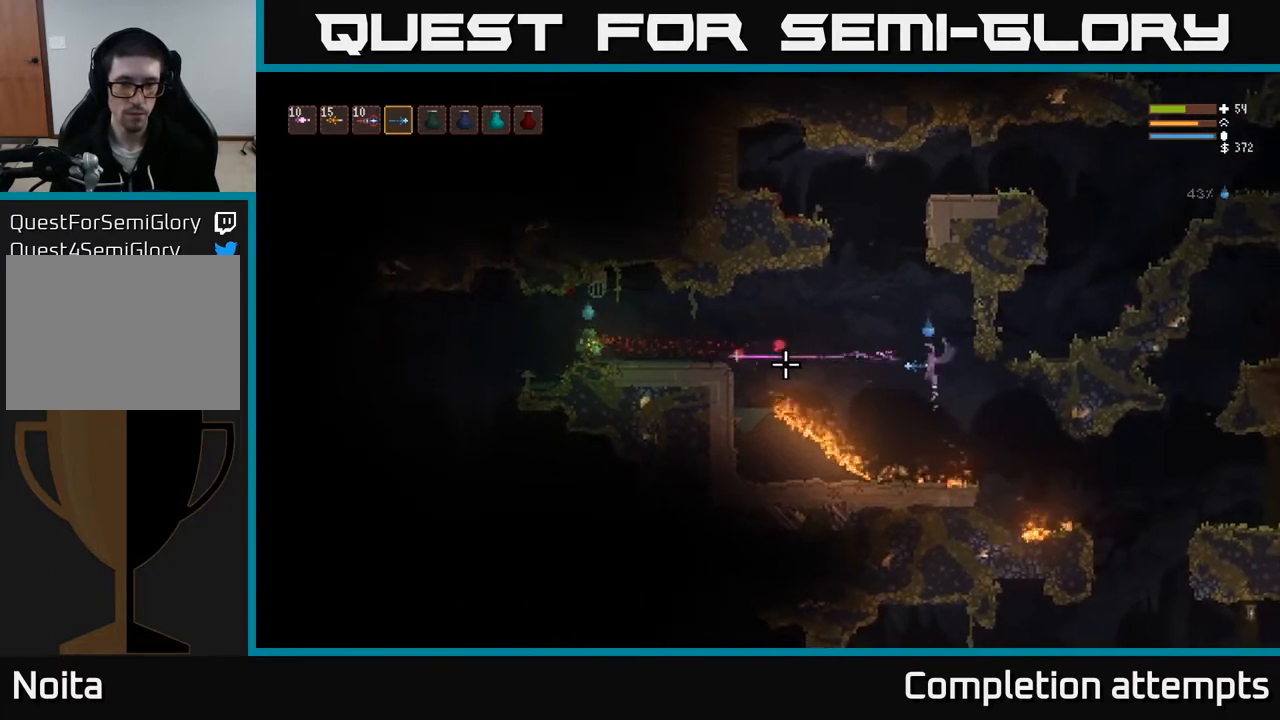
{"buttons": ["R2"], "left_stick": "left", "right_stick": "left", "events": [[150, "left_stick", "up"], [200, "left_stick", "up-right"], [333, "left_stick", "left"], [383, "L2", "up"]]}
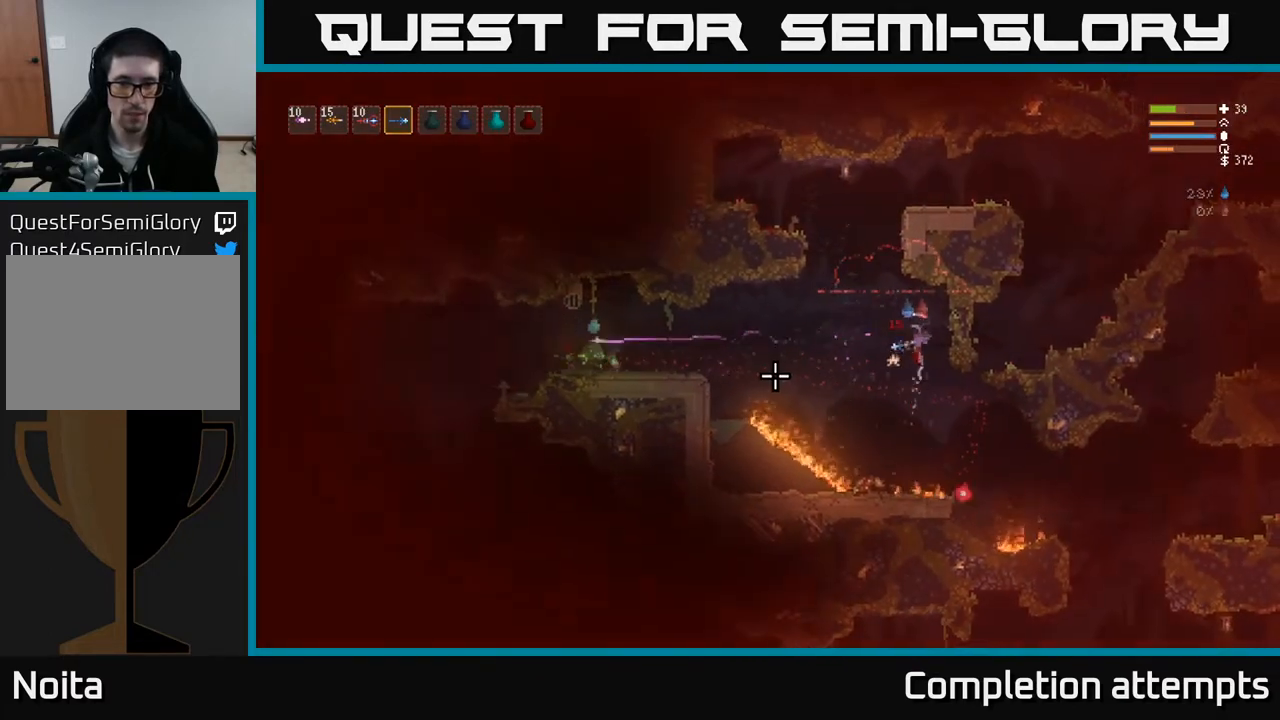
{"buttons": [], "left_stick": "right", "right_stick": "left", "events": [[33, "left_stick", "center"], [167, "left_stick", "right"], [233, "R2", "up"]]}
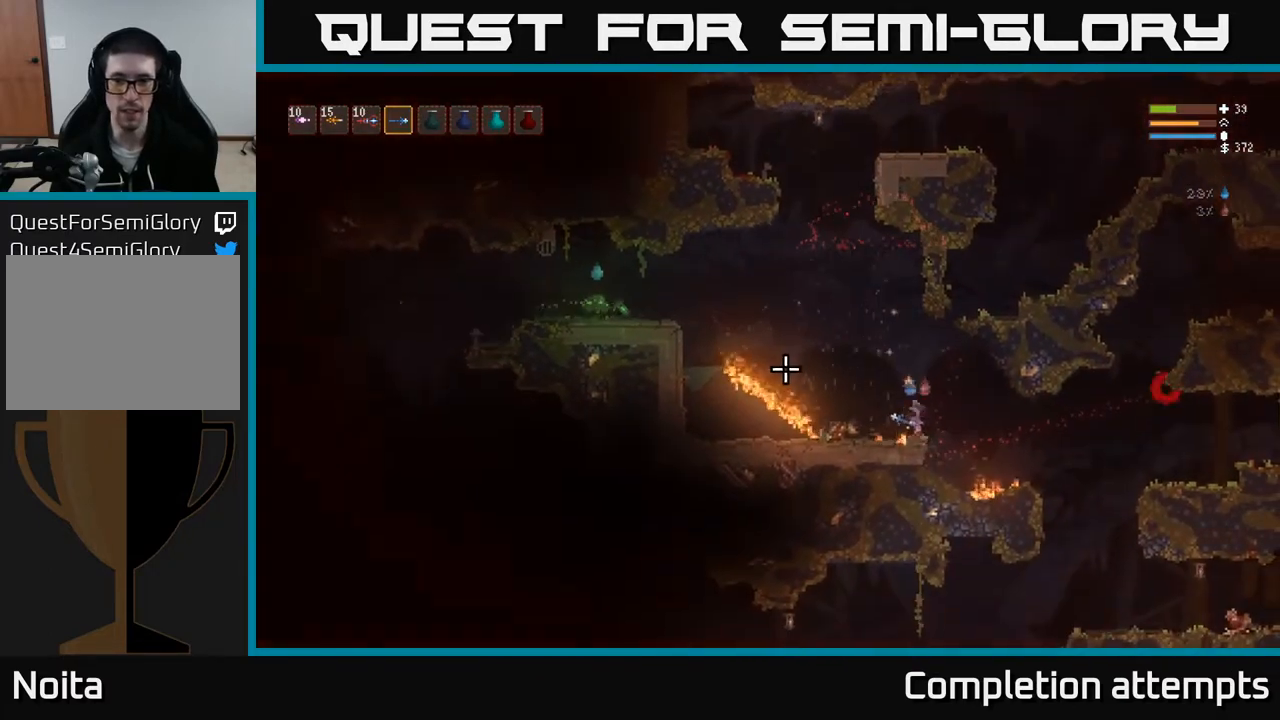
{"buttons": [], "left_stick": "right", "right_stick": "up-left", "events": [[17, "L2", "down"], [133, "L2", "up"], [250, "right_stick", "up-left"]]}
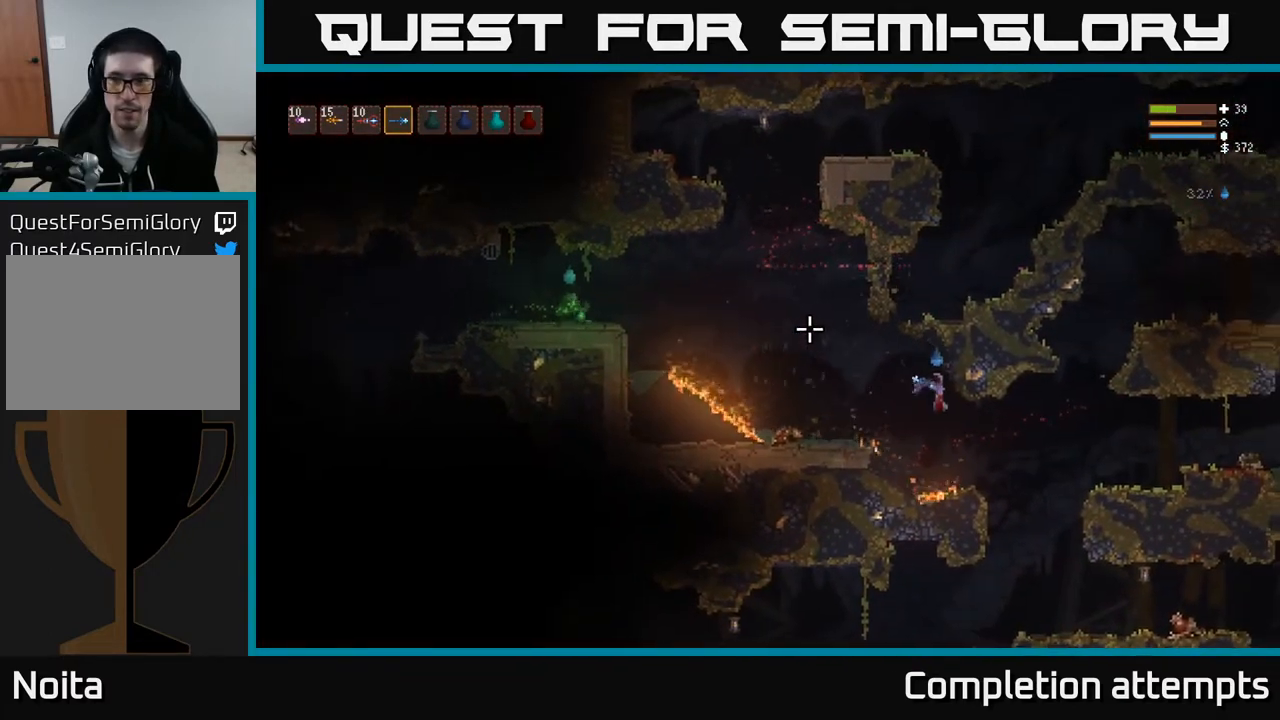
{"buttons": ["L2"], "left_stick": "right", "right_stick": "up-right", "events": [[133, "right_stick", "up-right"], [400, "L2", "down"]]}
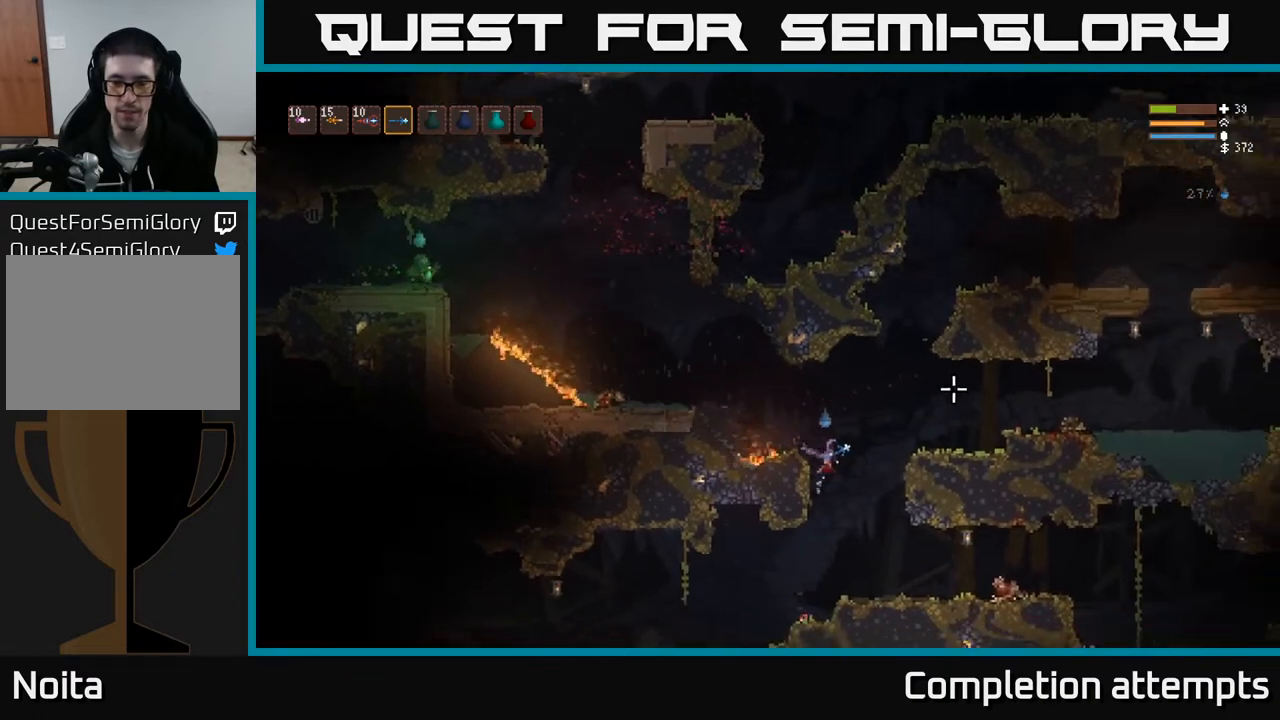
{"buttons": [], "left_stick": "right", "right_stick": "up-right", "events": [[17, "L2", "up"], [150, "L2", "down"], [317, "L2", "up"]]}
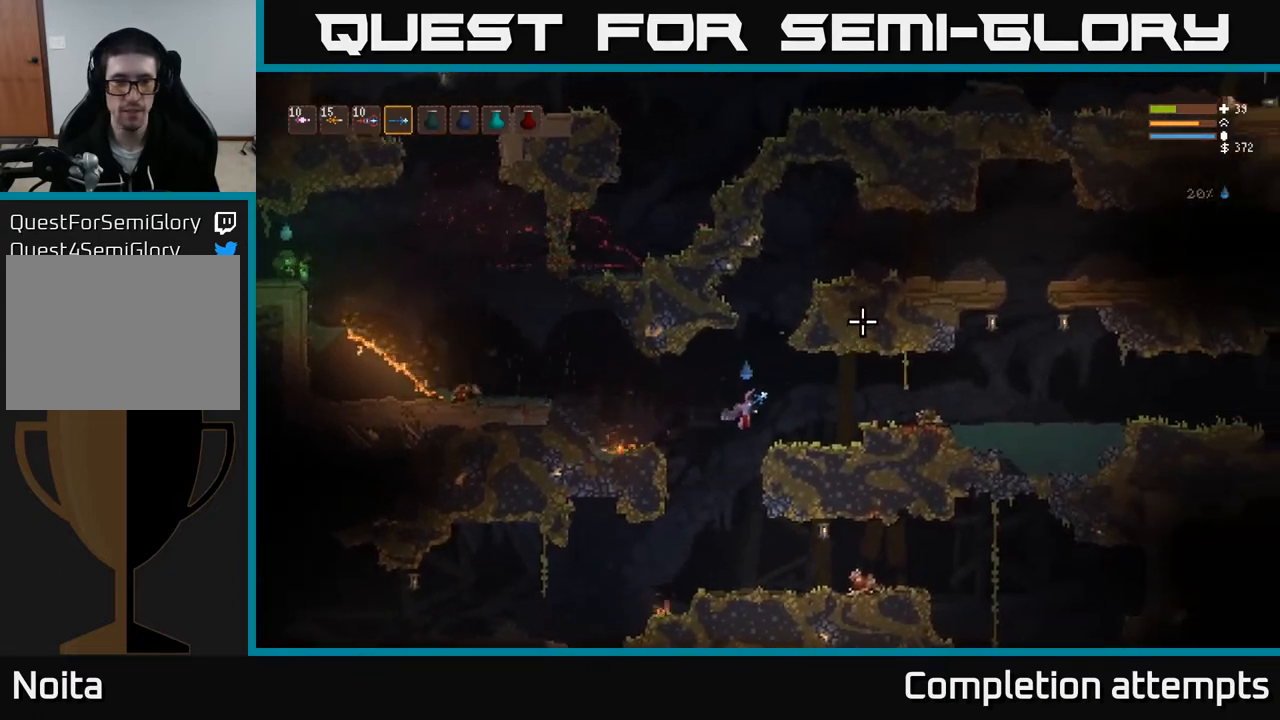
{"buttons": [], "left_stick": "right", "right_stick": "up-right", "events": [[367, "L2", "down"], [467, "L2", "up"]]}
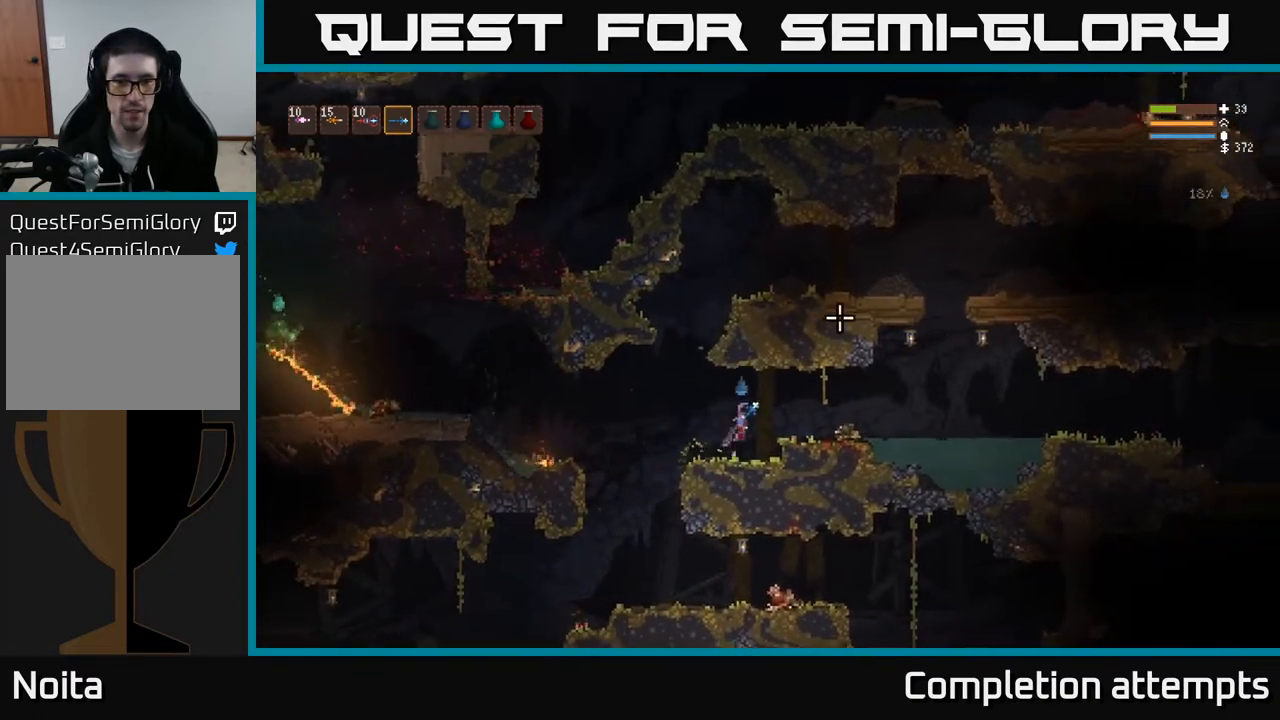
{"buttons": [], "left_stick": "right", "right_stick": "left", "events": [[117, "right_stick", "up-left"], [450, "right_stick", "left"]]}
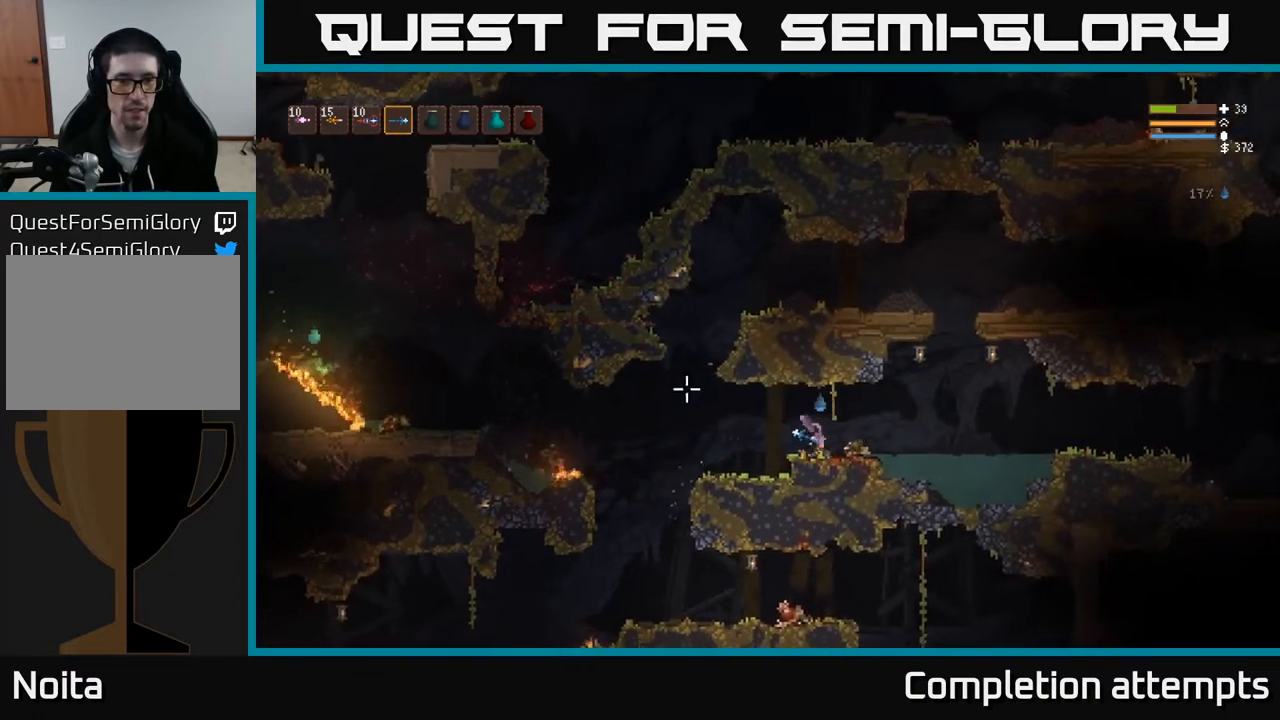
{"buttons": ["R2"], "left_stick": "center", "right_stick": "left", "events": [[17, "left_stick", "center"], [300, "R2", "down"]]}
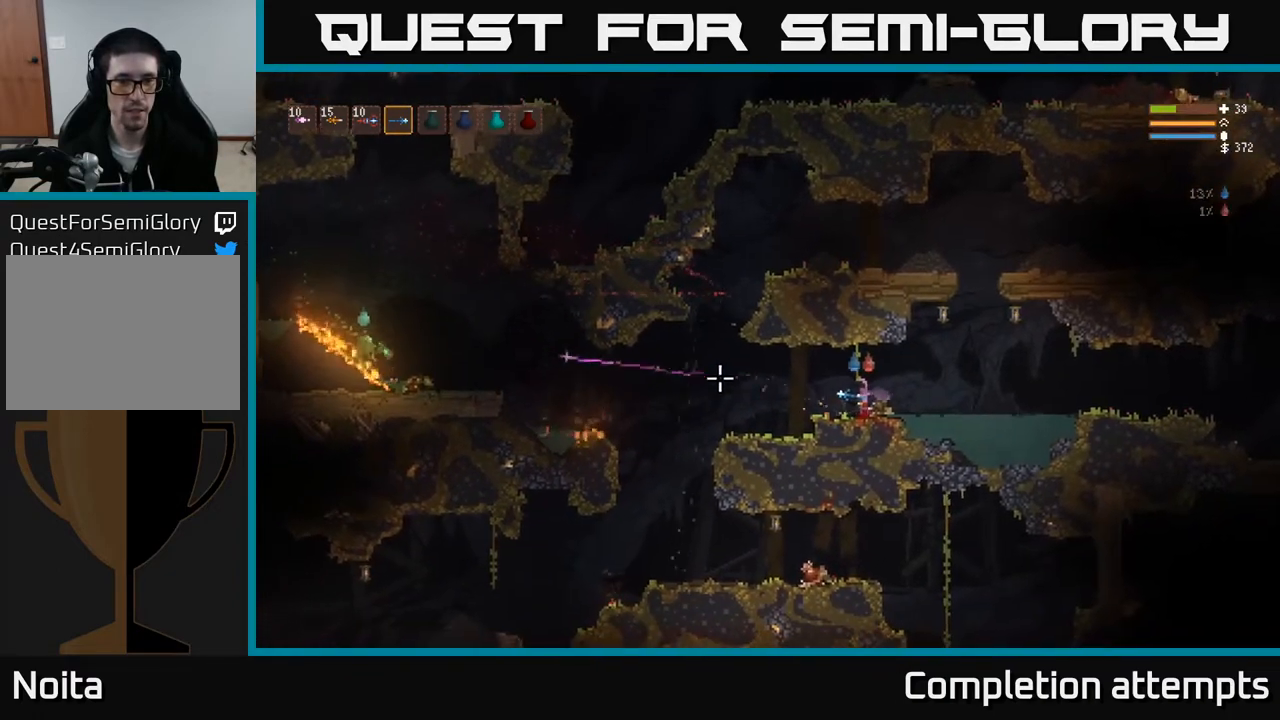
{"buttons": [], "left_stick": "right", "right_stick": "left", "events": [[17, "left_stick", "right"], [117, "L2", "down"], [200, "R2", "up"], [283, "L2", "up"]]}
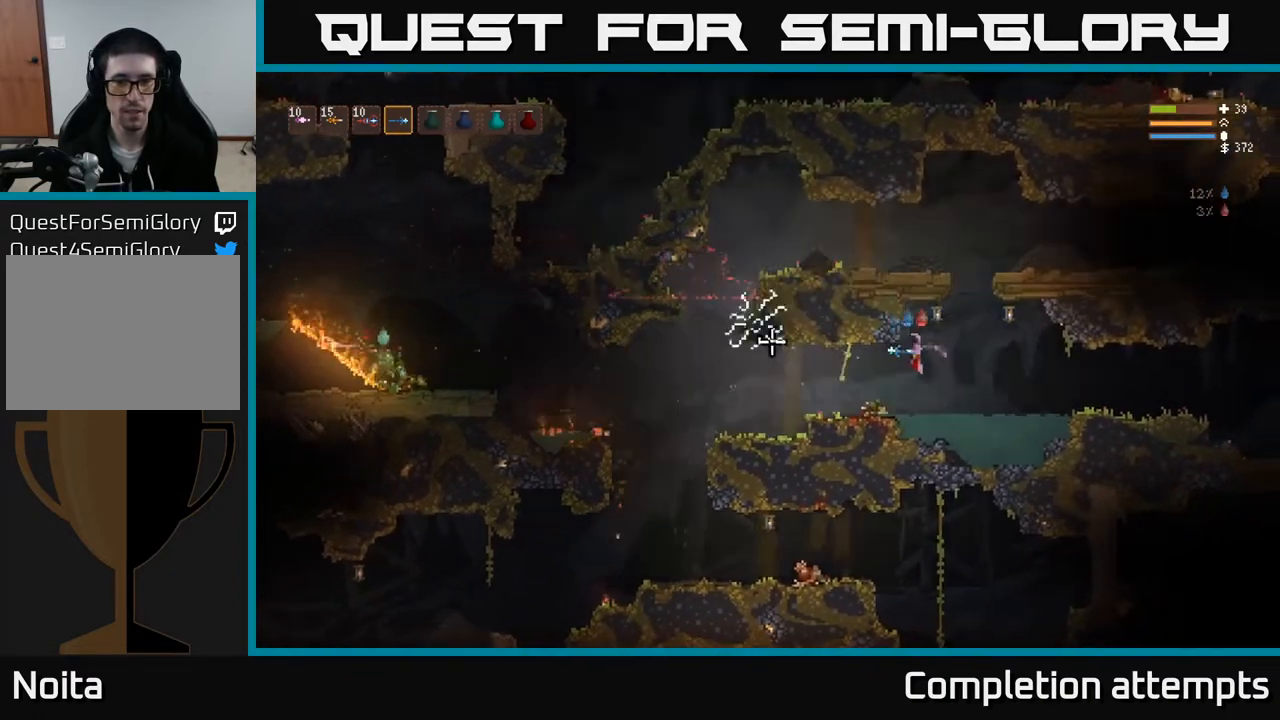
{"buttons": ["L2"], "left_stick": "center", "right_stick": "left", "events": [[17, "L2", "down"], [317, "left_stick", "center"]]}
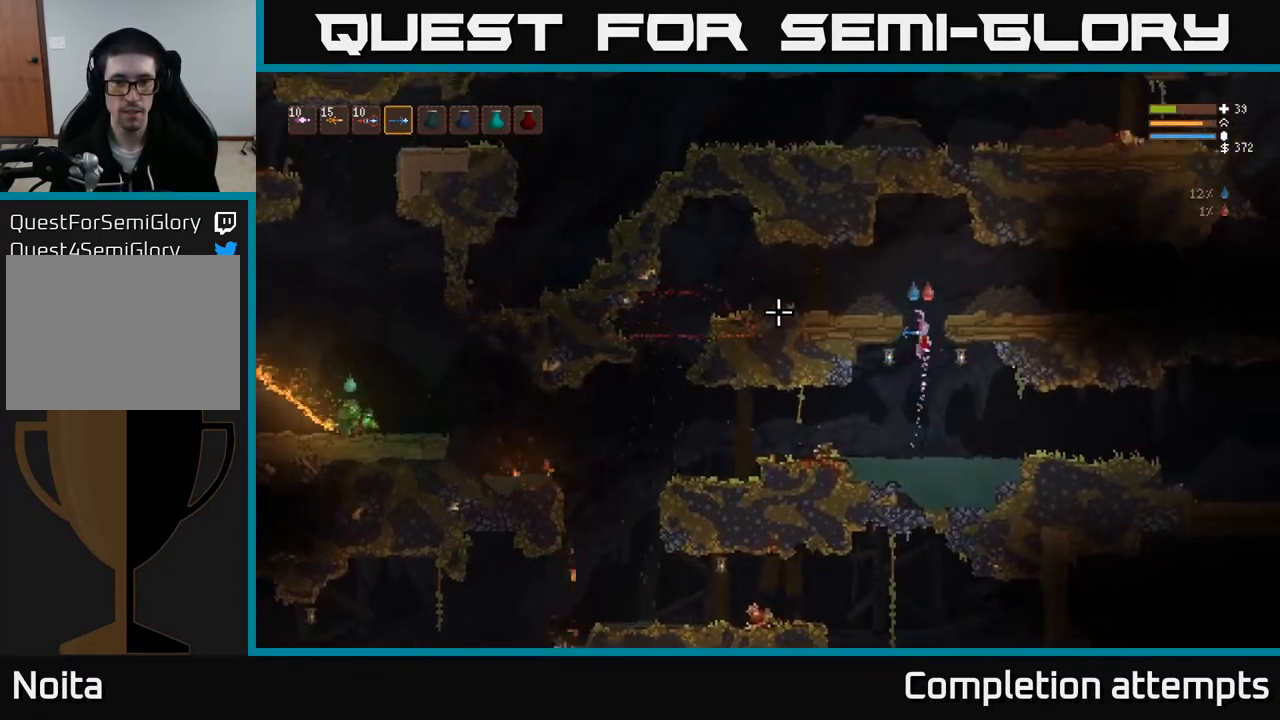
{"buttons": ["L2"], "left_stick": "center", "right_stick": "left", "events": [[83, "left_stick", "right"], [250, "left_stick", "center"], [300, "left_stick", "left"], [417, "left_stick", "center"]]}
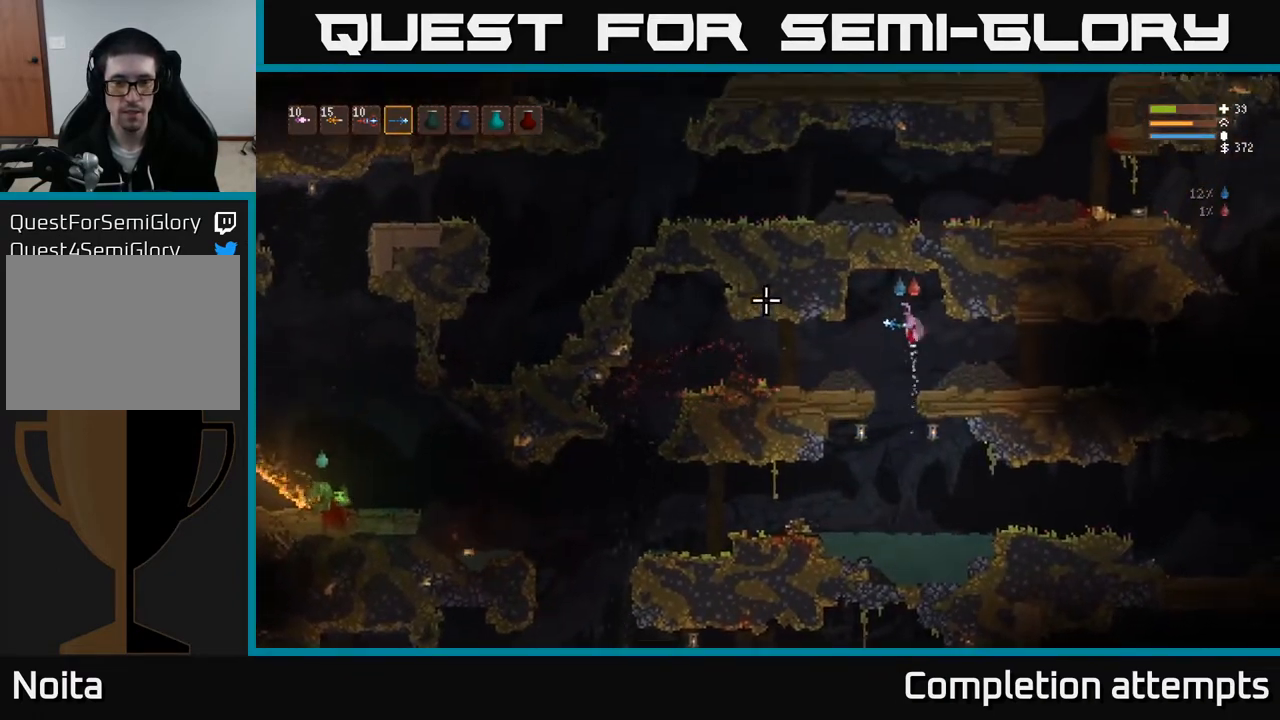
{"buttons": [], "left_stick": "left", "right_stick": "left", "events": [[150, "L2", "up"], [333, "left_stick", "left"]]}
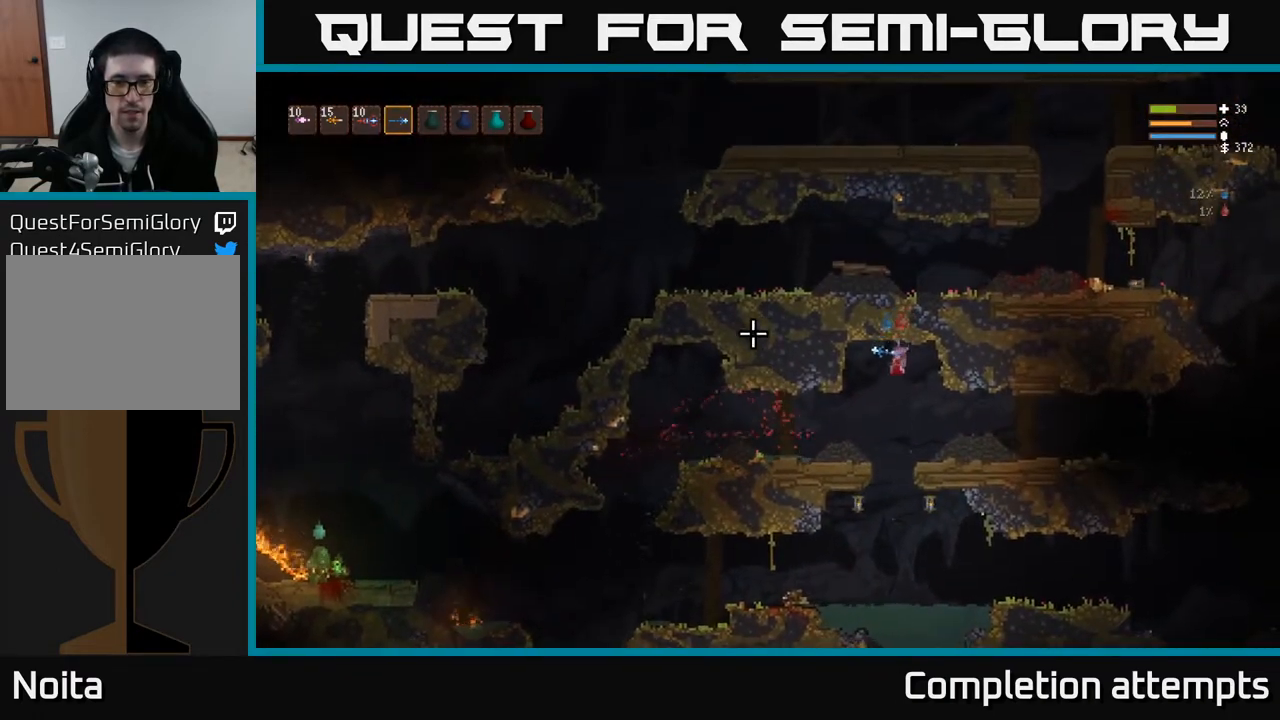
{"buttons": [], "left_stick": "left", "right_stick": "left", "events": [[17, "left_stick", "center"], [133, "left_stick", "right"], [300, "left_stick", "left"]]}
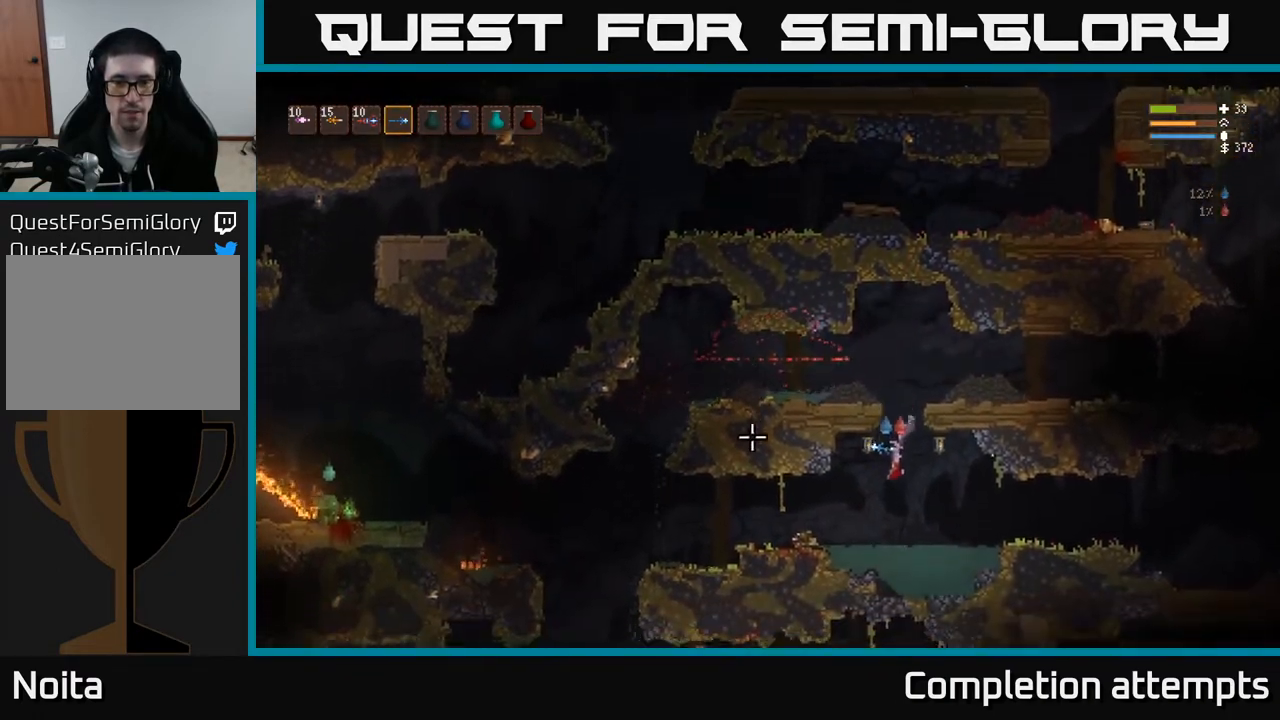
{"buttons": [], "left_stick": "left", "right_stick": "left", "events": [[200, "L2", "down"], [467, "L2", "up"]]}
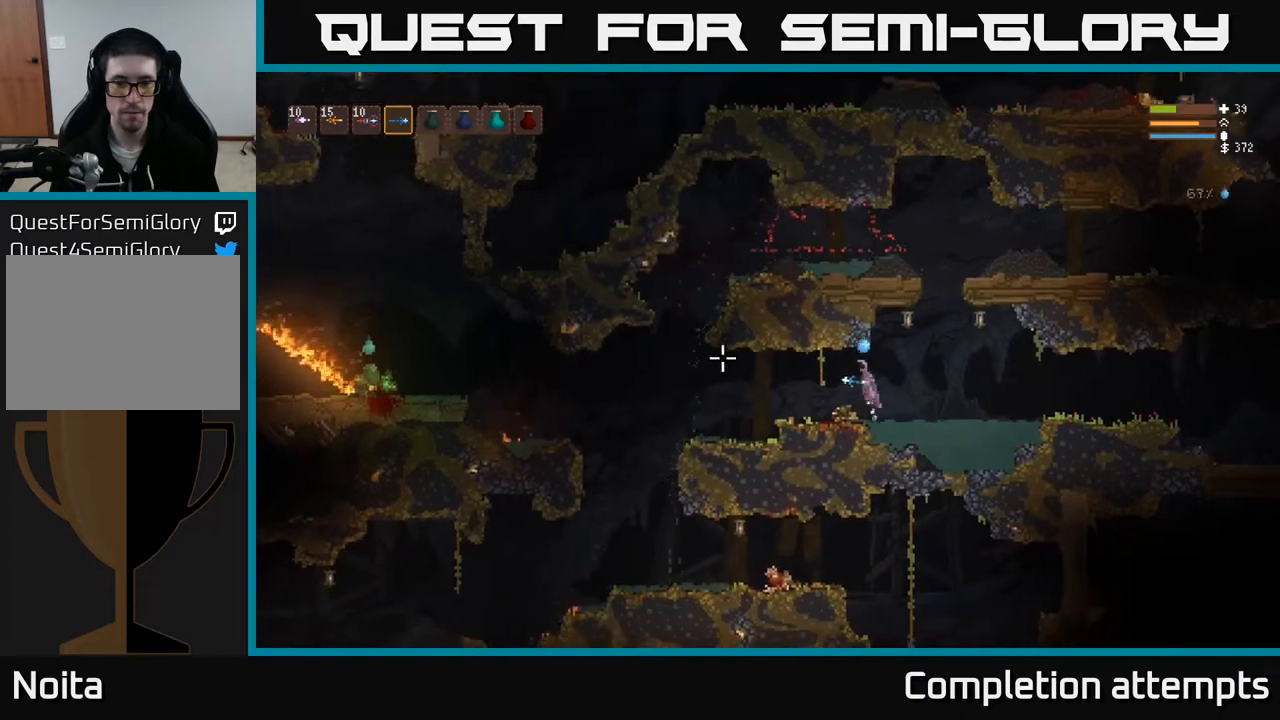
{"buttons": [], "left_stick": "left", "right_stick": "left", "events": []}
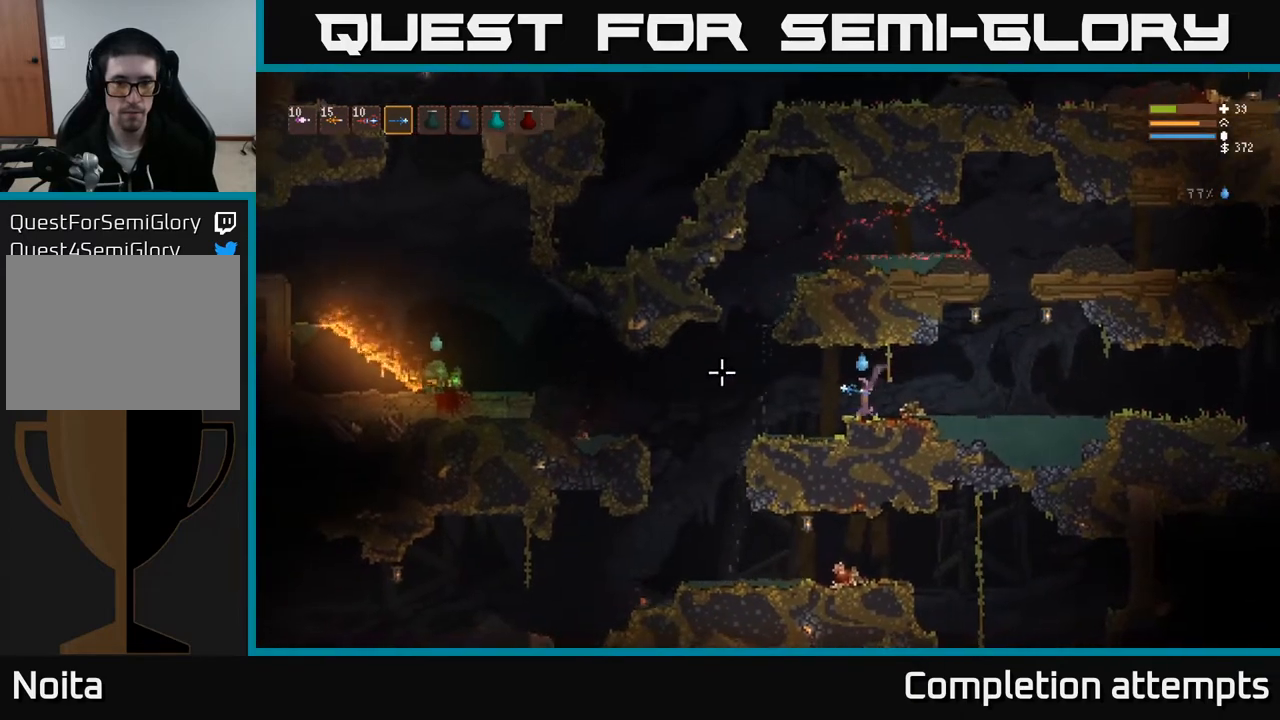
{"buttons": ["L2"], "left_stick": "left", "right_stick": "left", "events": [[500, "L2", "down"]]}
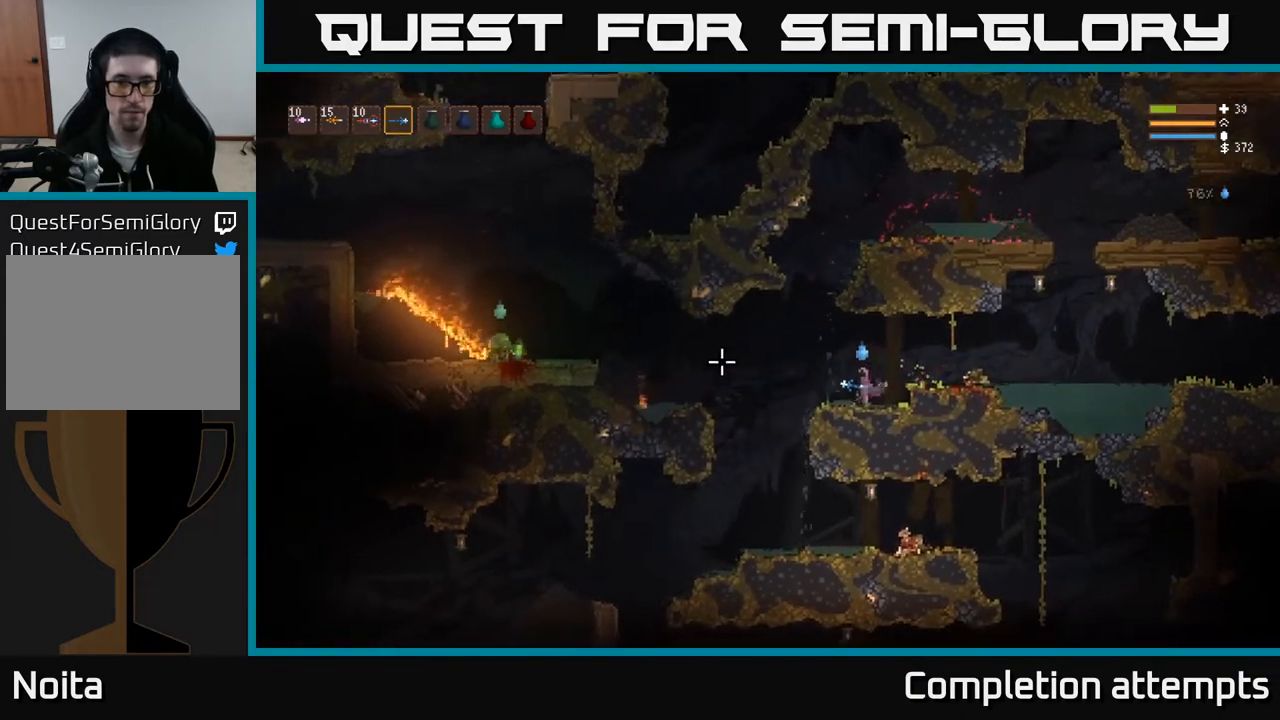
{"buttons": ["L2", "R2"], "left_stick": "left", "right_stick": "left", "events": [[100, "L2", "up"], [417, "R2", "down"], [467, "L2", "down"]]}
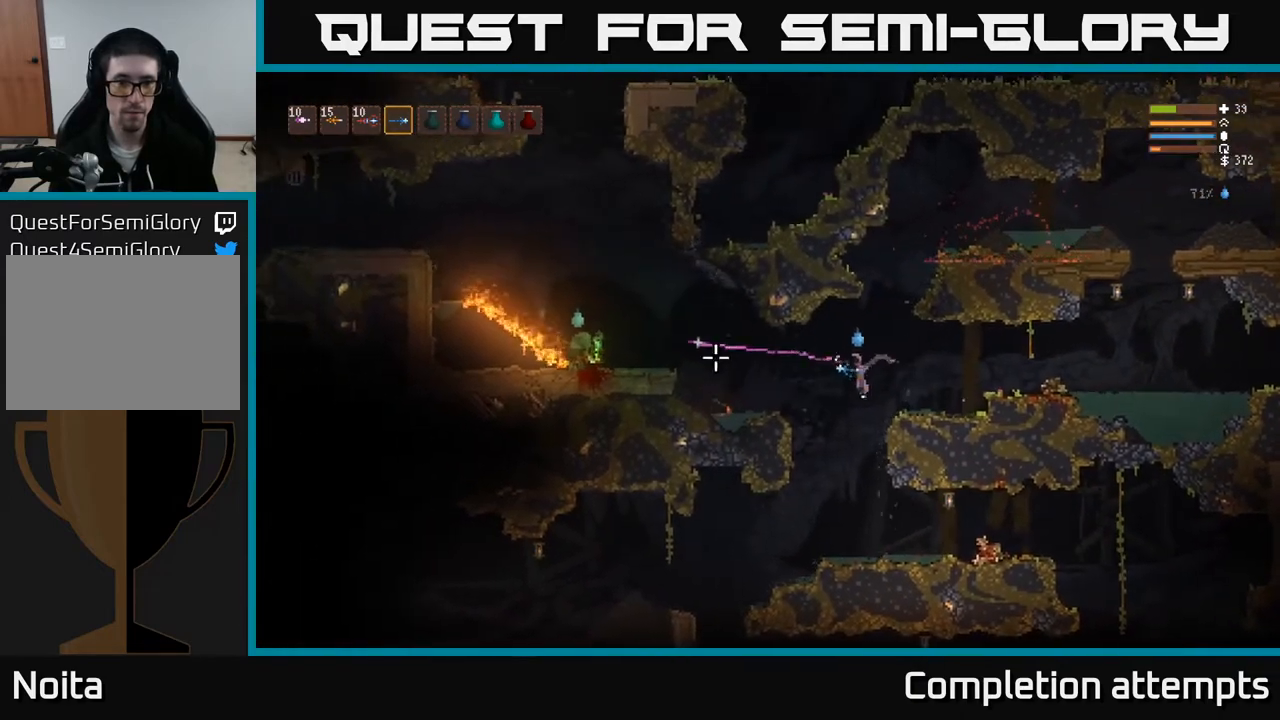
{"buttons": ["L2", "R2"], "left_stick": "left", "right_stick": "left", "events": [[150, "L2", "up"], [417, "L2", "down"]]}
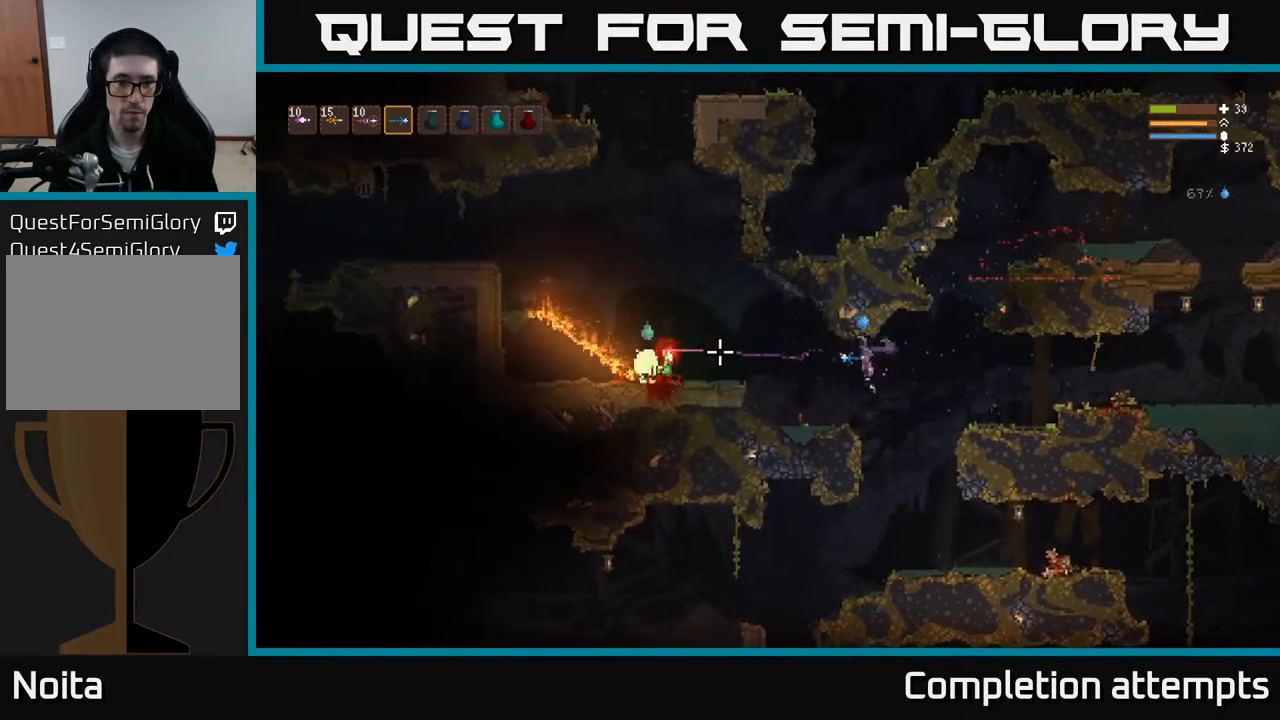
{"buttons": ["L2", "R2"], "left_stick": "left", "right_stick": "left", "events": [[50, "L2", "up"], [183, "L2", "down"]]}